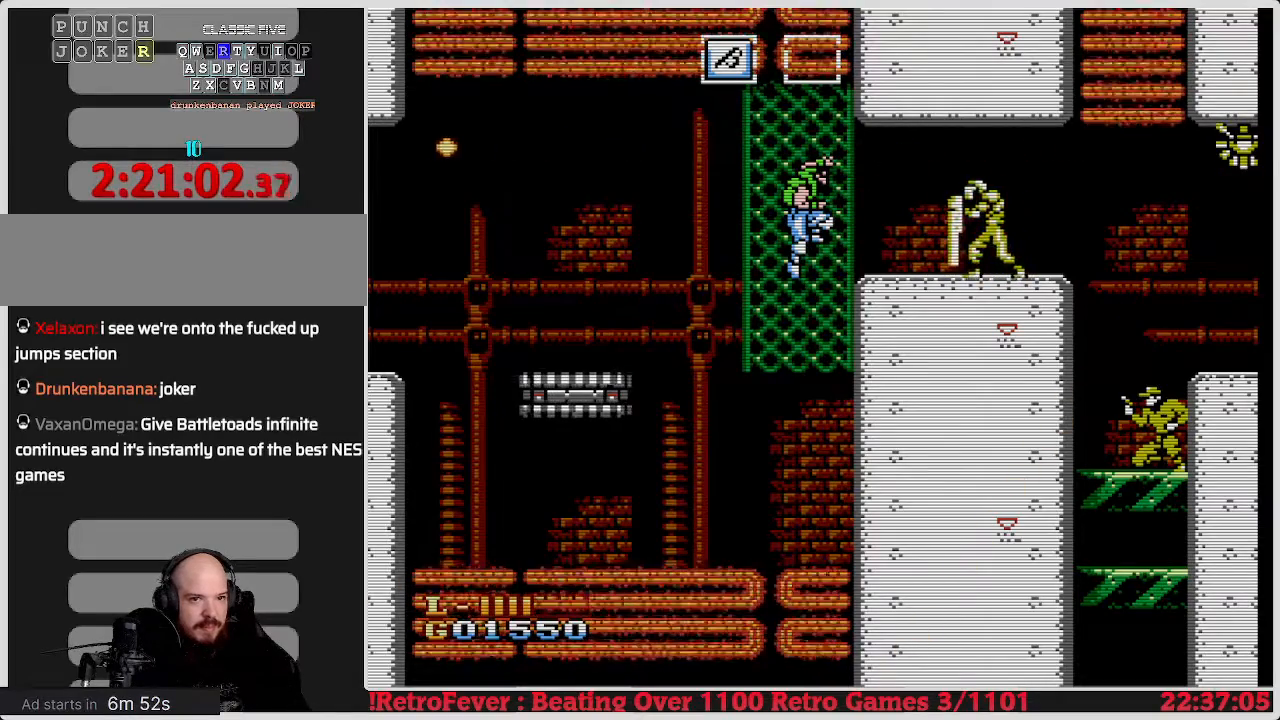
Gameplay with a controller (Nintendo layout); each line is a JSON object with the inputs held at the frame after it. "events" lists button and stick changes between this image and that frame as [ms after this image, input, new state], when the widget could be followed in between. Not read: L3 R3.
{"buttons": ["DPAD_RIGHT"], "events": [[367, "DPAD_RIGHT", "down"]]}
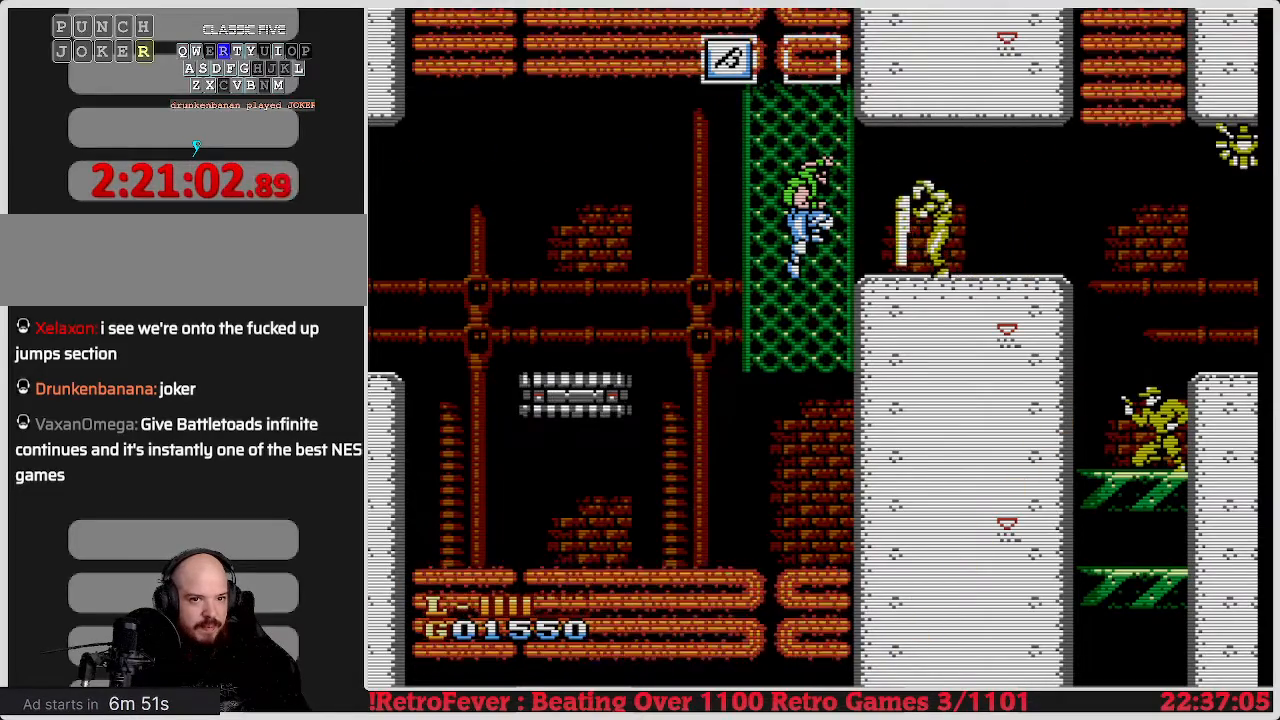
{"buttons": ["B", "DPAD_RIGHT"], "events": [[467, "B", "down"]]}
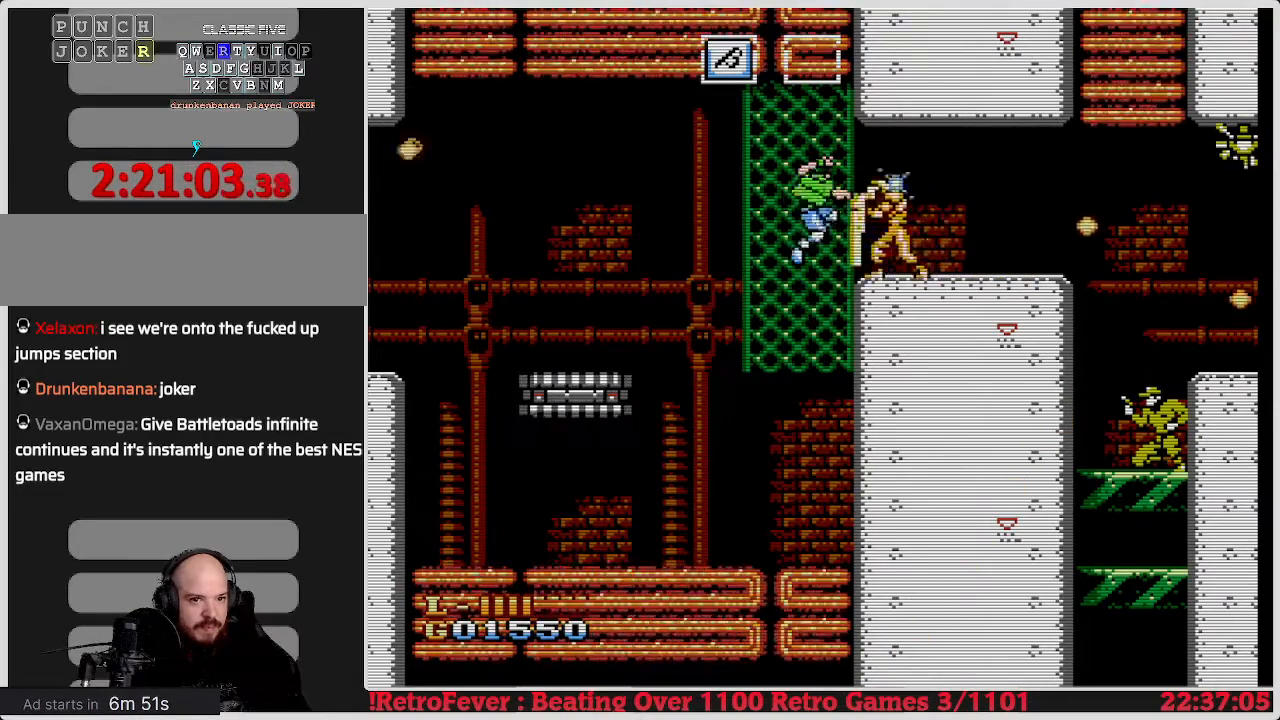
{"buttons": ["DPAD_RIGHT"], "events": [[167, "B", "up"]]}
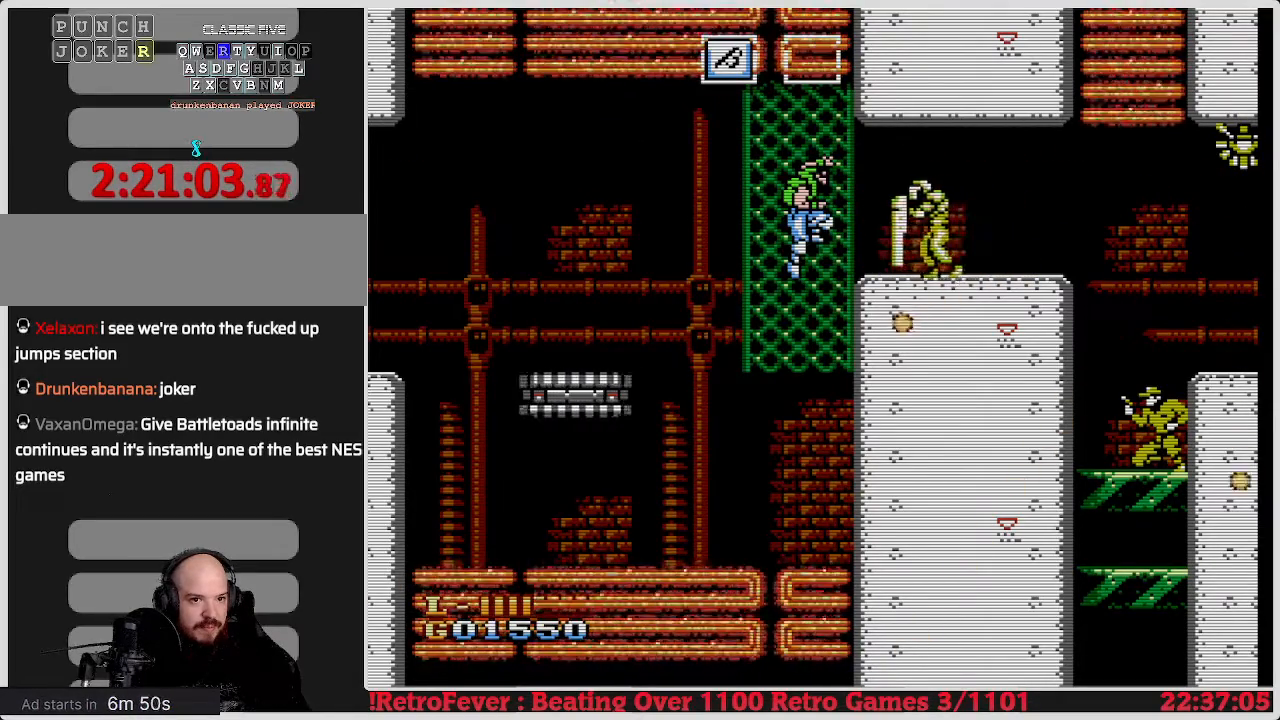
{"buttons": ["B", "DPAD_RIGHT"], "events": [[317, "B", "down"]]}
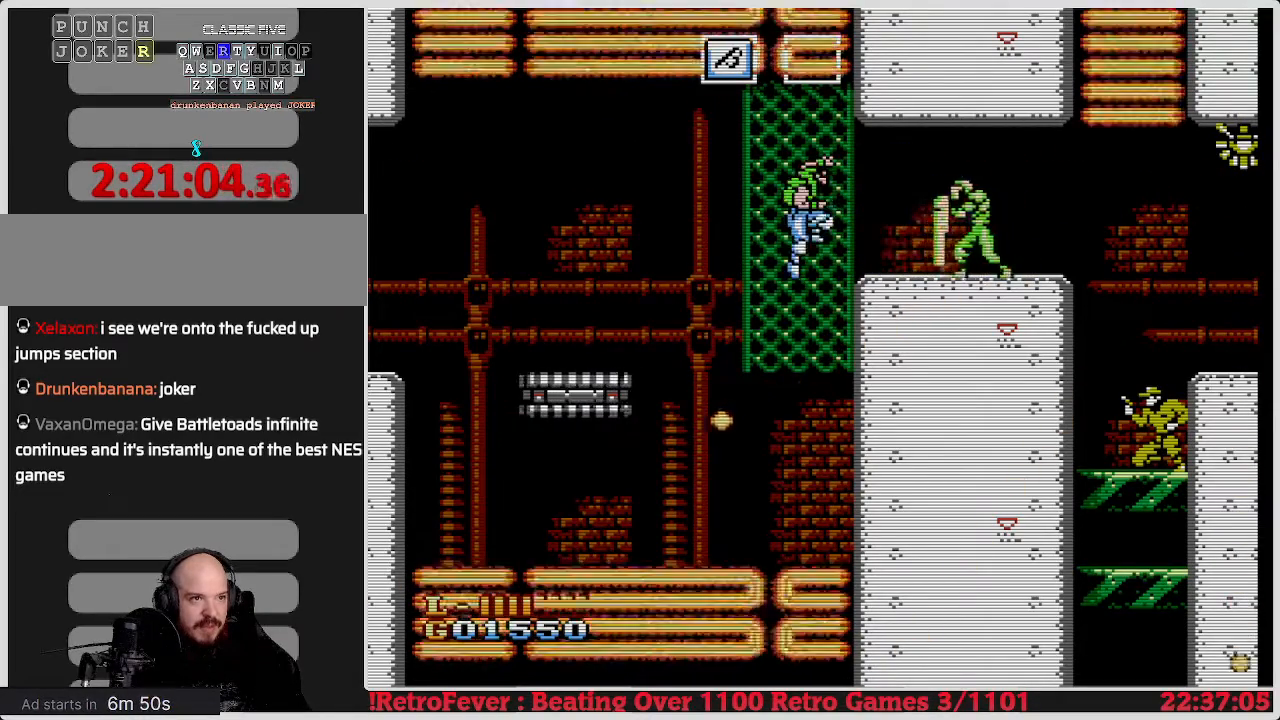
{"buttons": ["DPAD_RIGHT"], "events": [[17, "B", "up"]]}
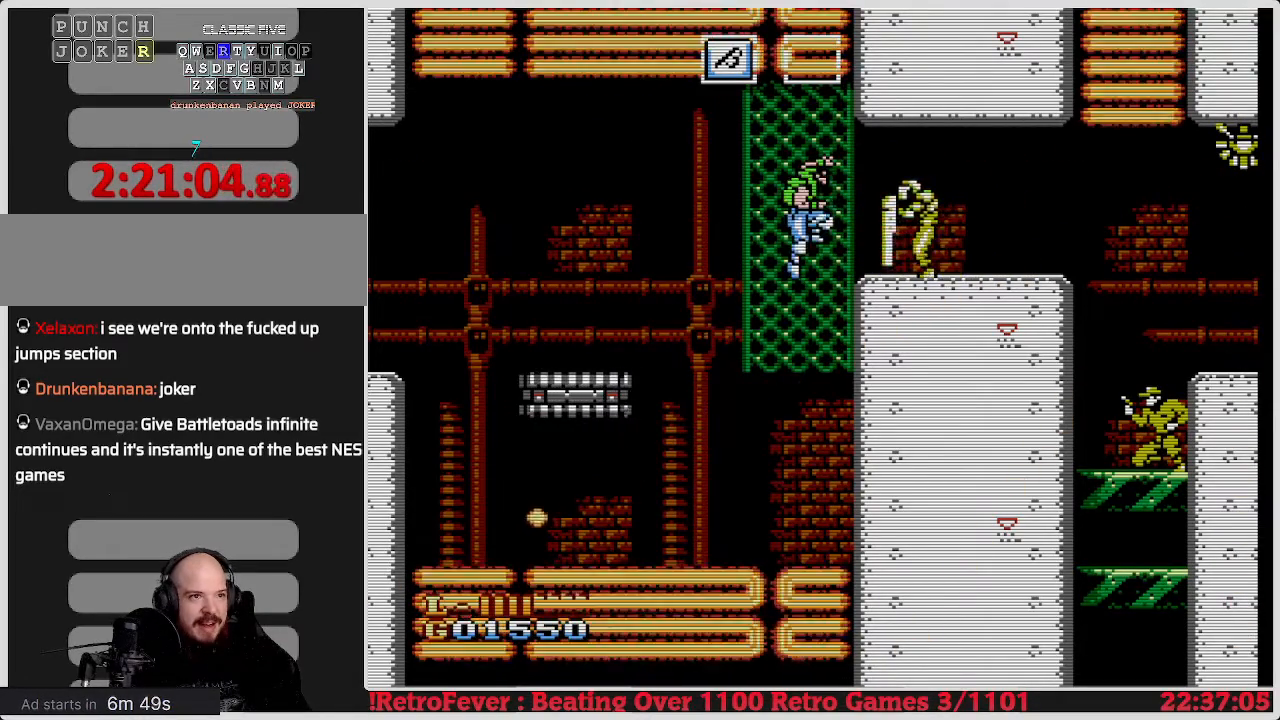
{"buttons": ["DPAD_RIGHT"], "events": [[183, "B", "down"], [400, "B", "up"]]}
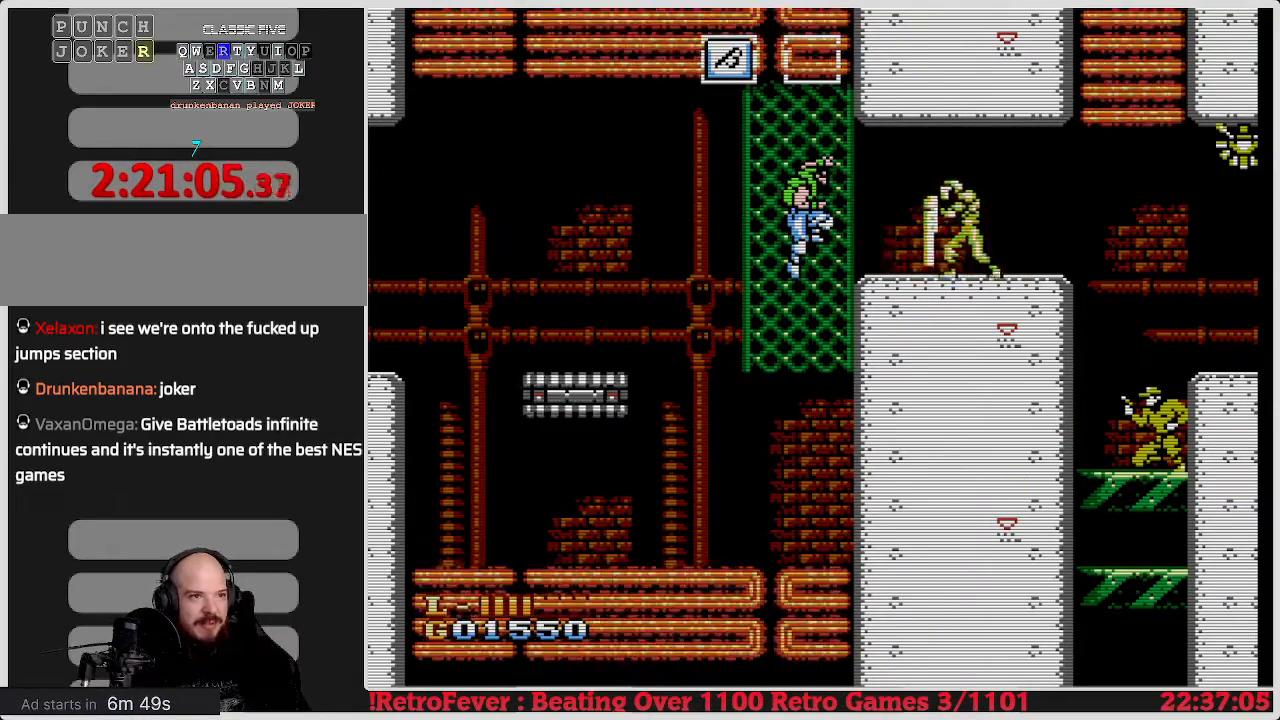
{"buttons": ["DPAD_RIGHT"], "events": []}
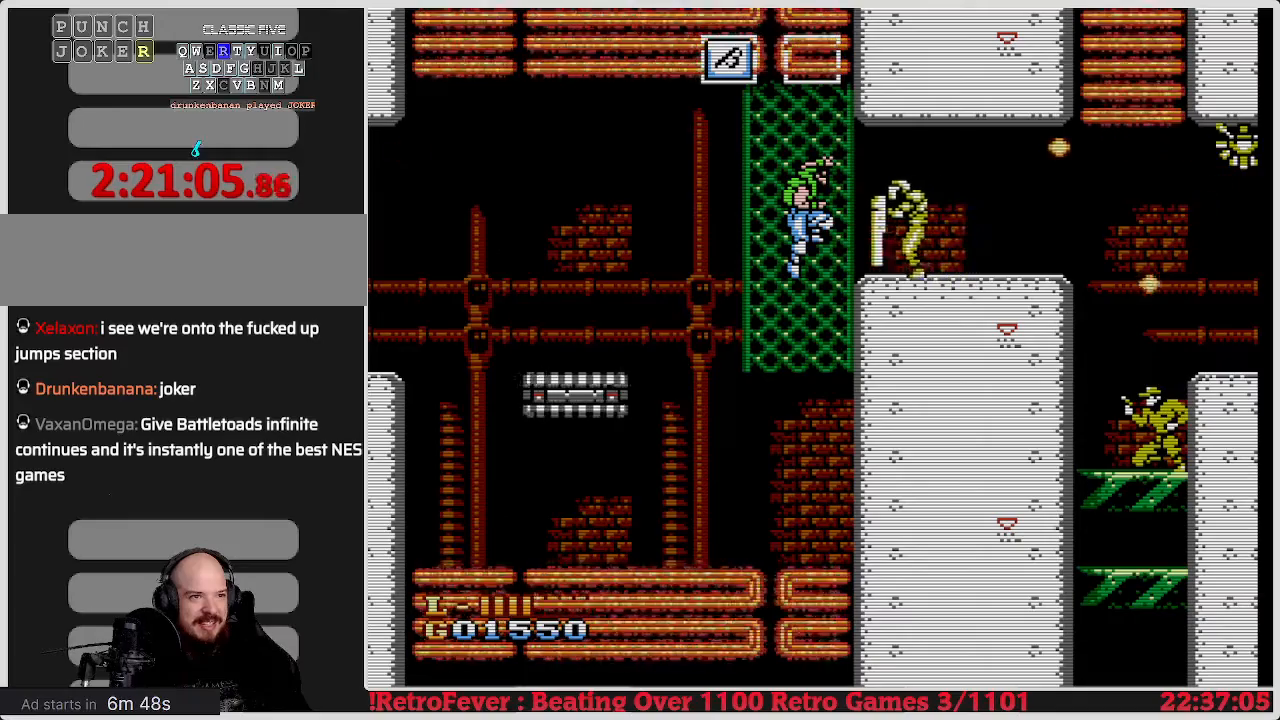
{"buttons": ["DPAD_RIGHT"], "events": [[133, "B", "down"], [250, "B", "up"]]}
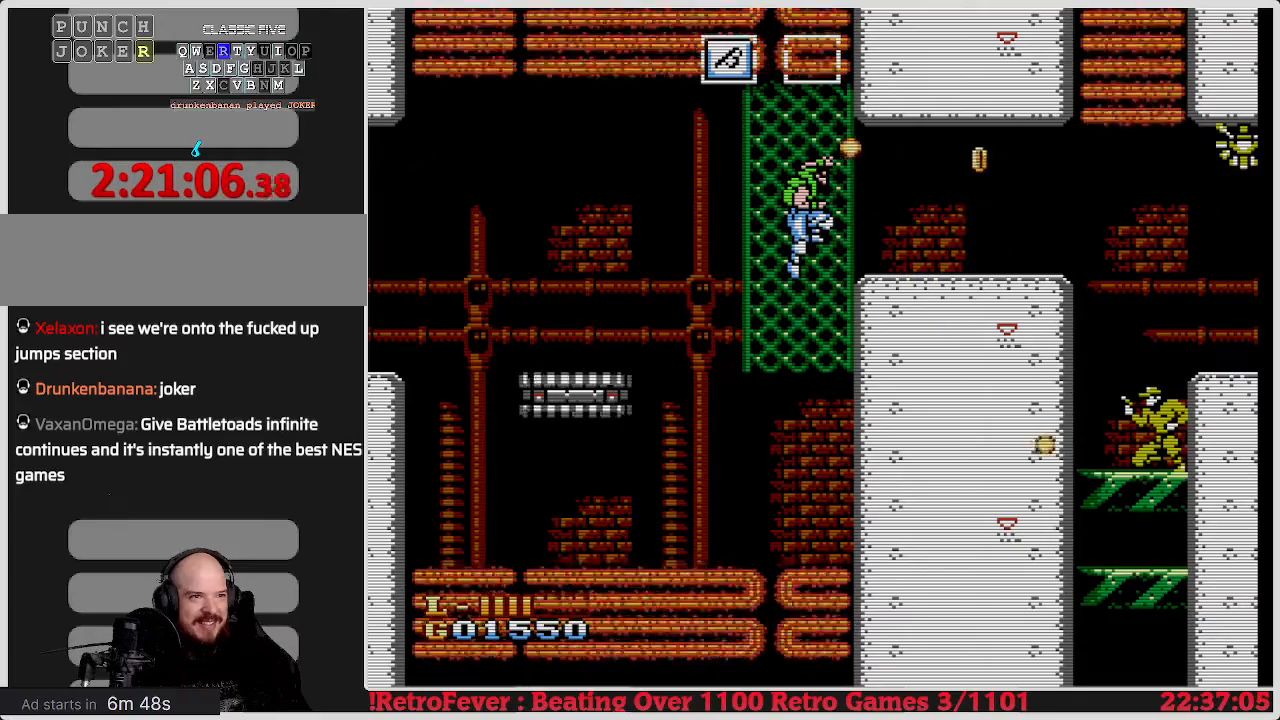
{"buttons": ["A", "DPAD_DOWN"], "events": [[150, "DPAD_RIGHT", "up"], [350, "DPAD_DOWN", "down"], [417, "A", "down"]]}
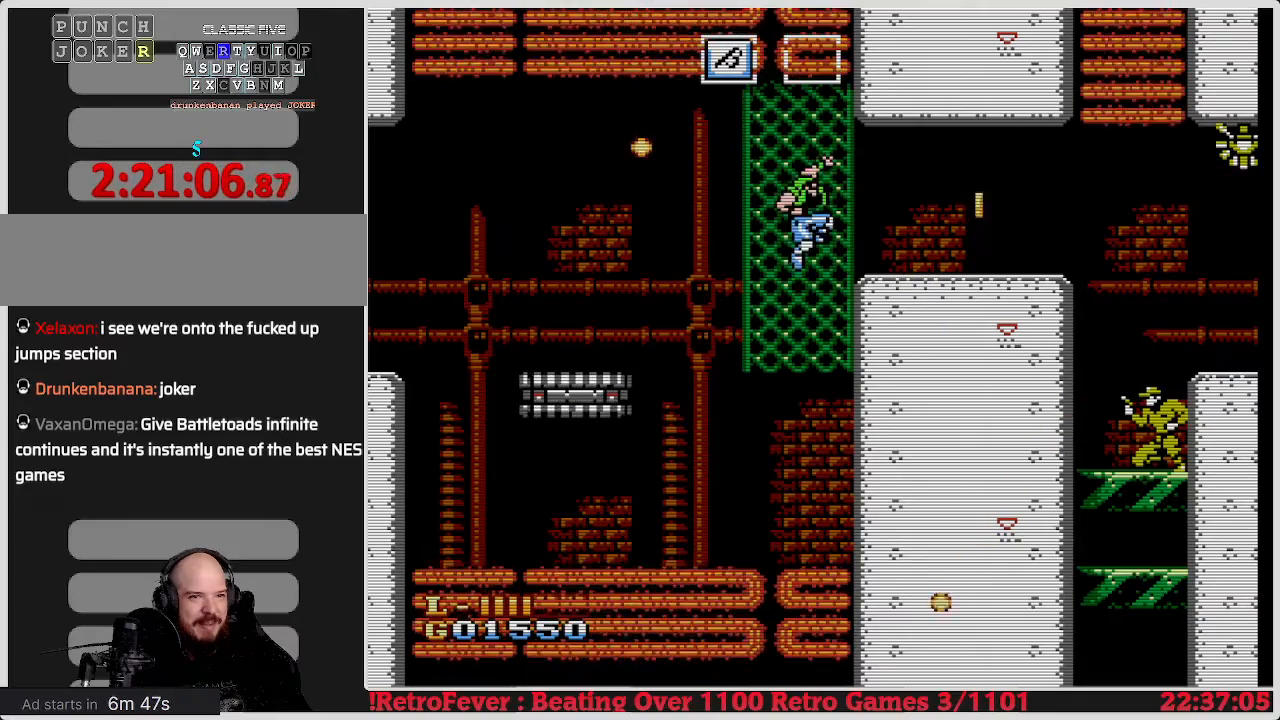
{"buttons": ["DPAD_UP"], "events": [[33, "A", "up"], [117, "DPAD_DOWN", "up"], [267, "DPAD_UP", "down"]]}
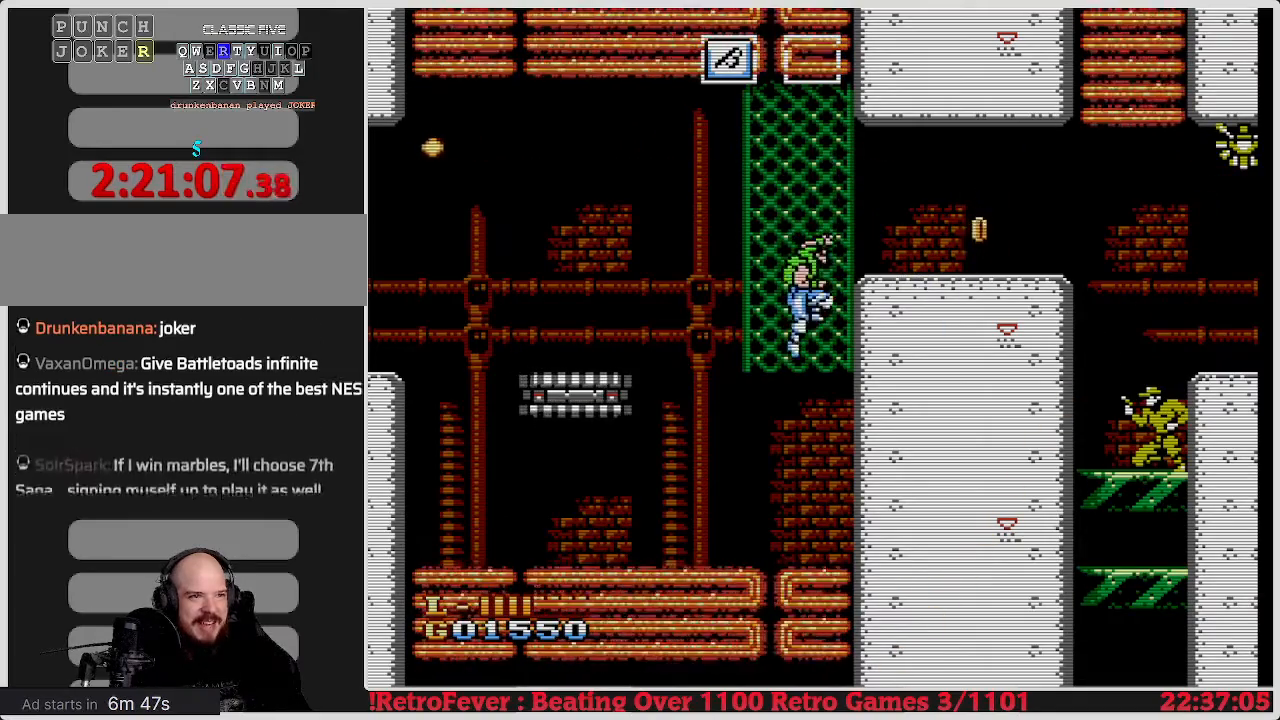
{"buttons": ["DPAD_RIGHT"], "events": [[150, "DPAD_UP", "up"], [250, "DPAD_RIGHT", "down"], [300, "A", "down"], [467, "A", "up"]]}
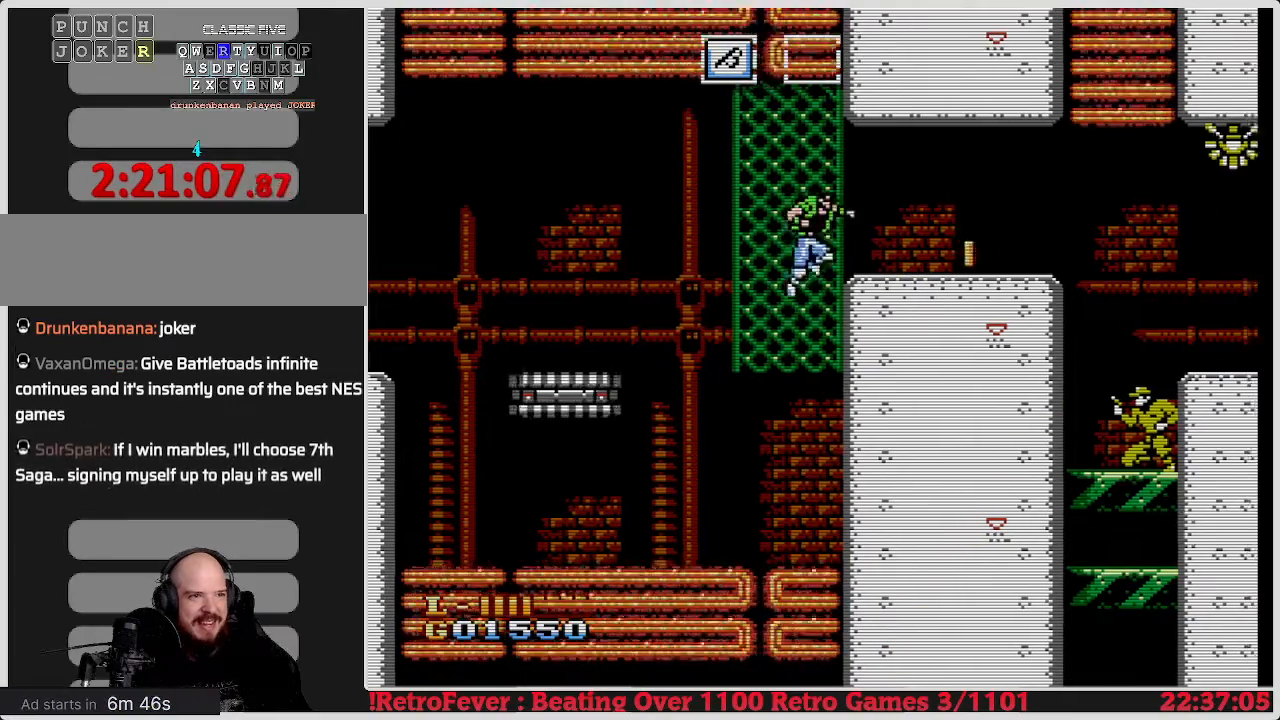
{"buttons": [], "events": [[450, "DPAD_RIGHT", "up"]]}
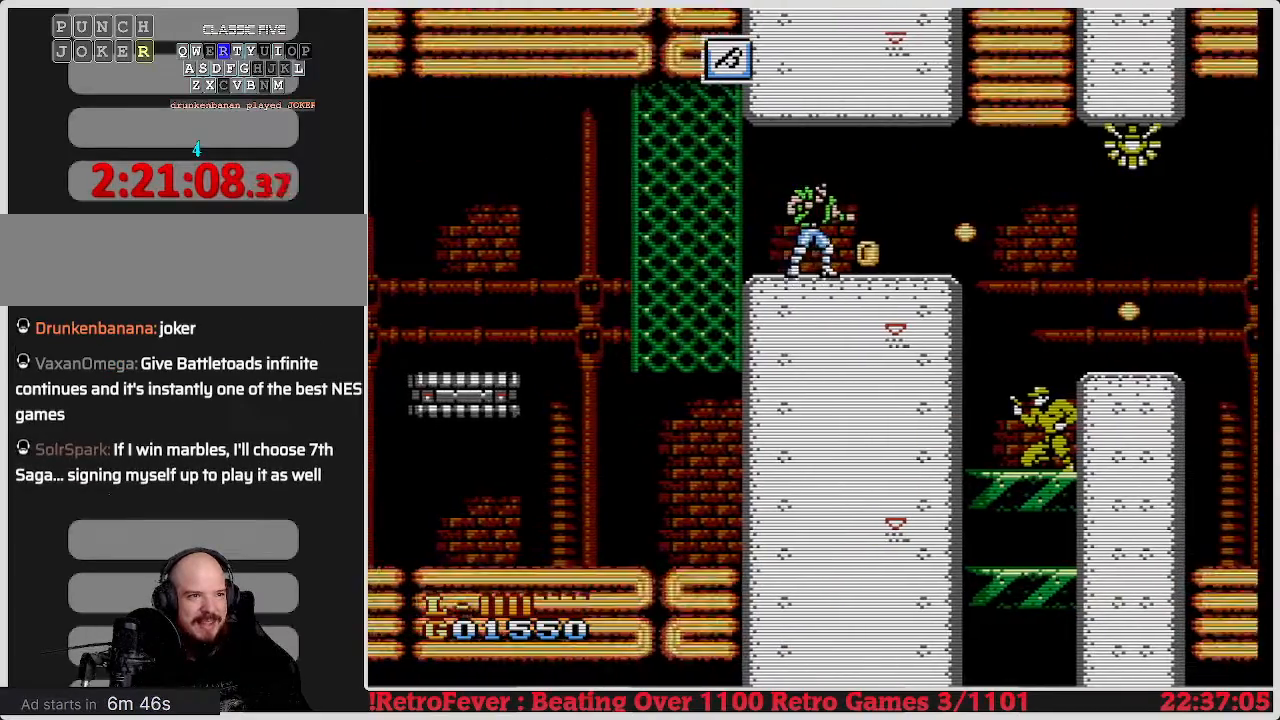
{"buttons": ["DPAD_RIGHT"], "events": [[117, "DPAD_LEFT", "down"], [333, "DPAD_LEFT", "up"], [367, "DPAD_RIGHT", "down"]]}
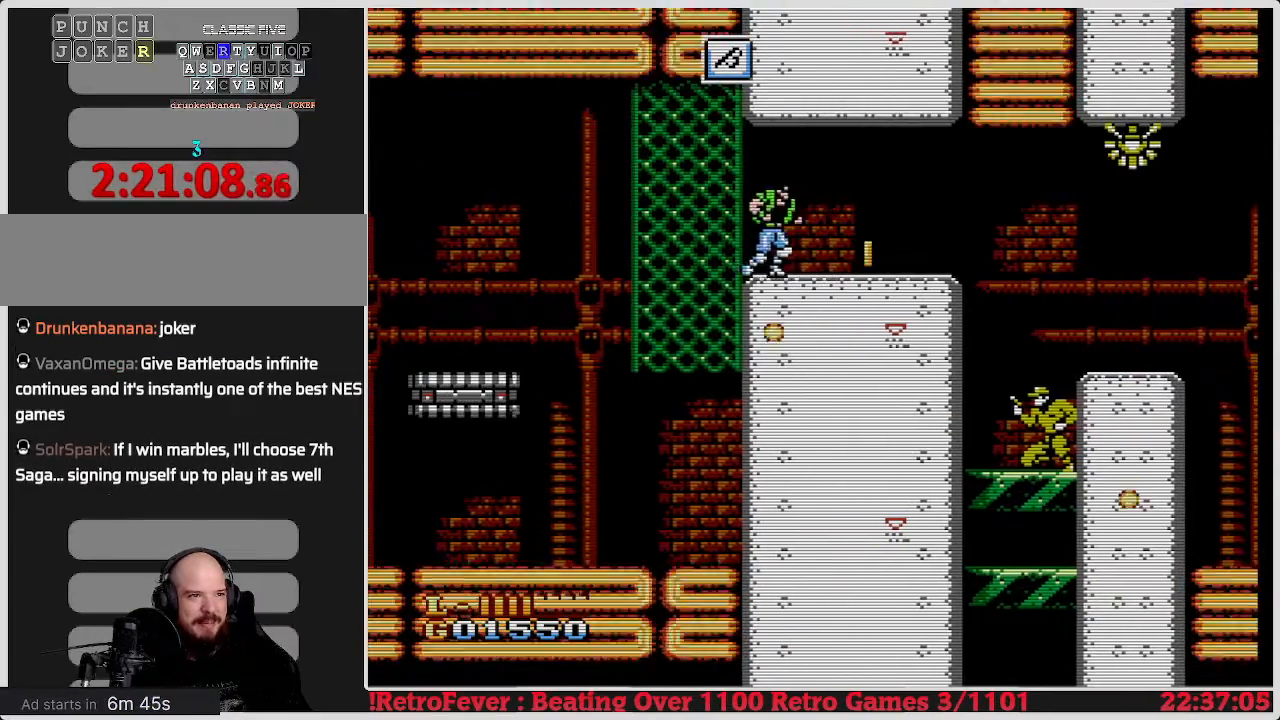
{"buttons": [], "events": [[500, "DPAD_RIGHT", "up"]]}
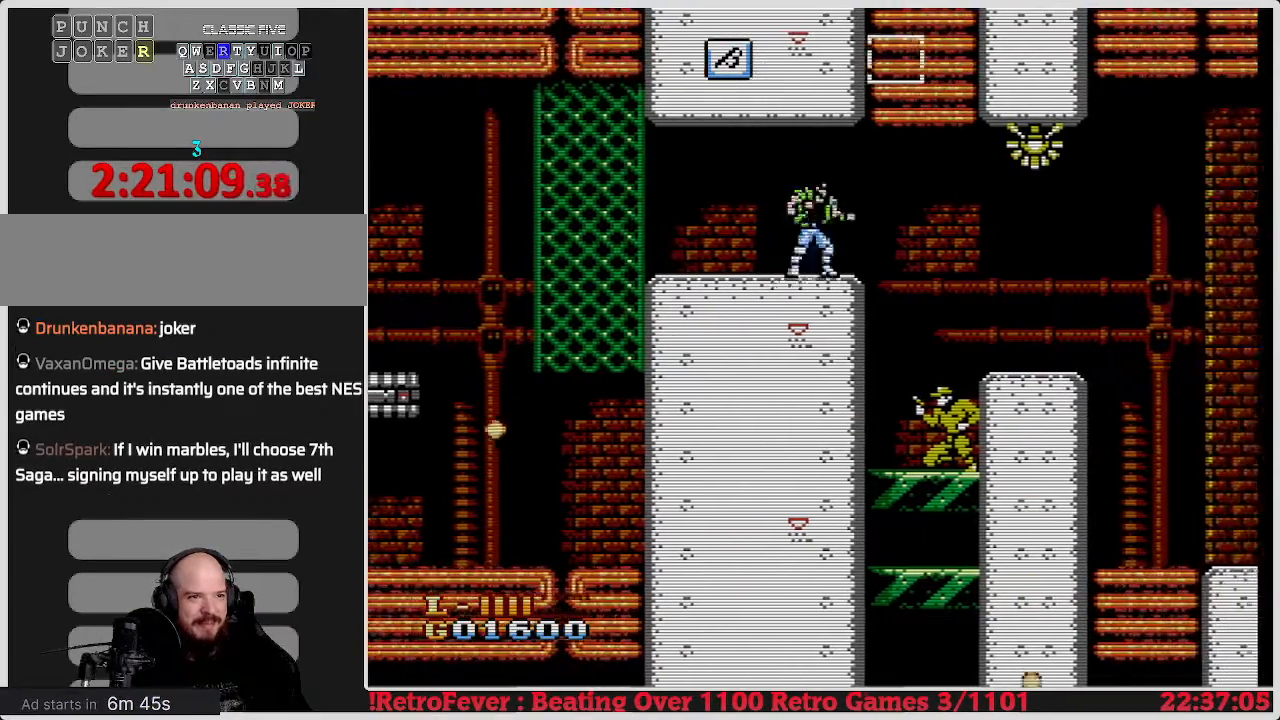
{"buttons": [], "events": [[83, "DPAD_LEFT", "down"], [267, "DPAD_LEFT", "up"]]}
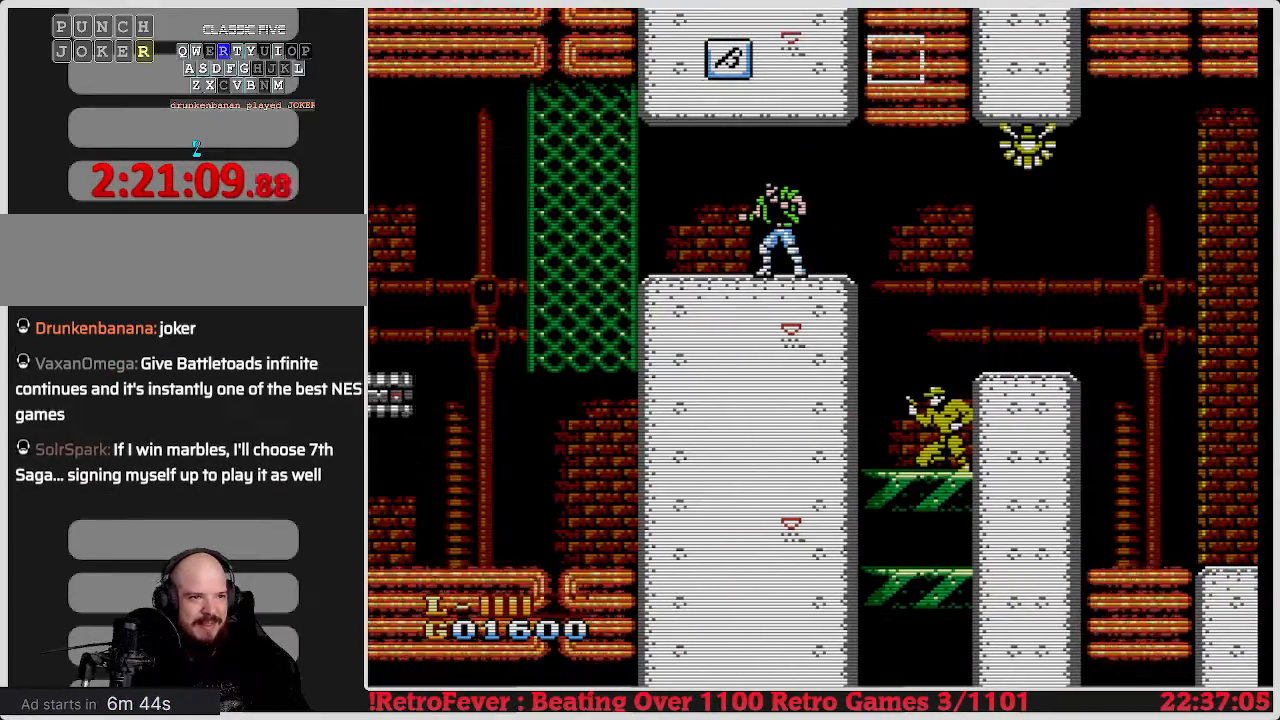
{"buttons": [], "events": [[50, "DPAD_LEFT", "down"], [350, "DPAD_LEFT", "up"]]}
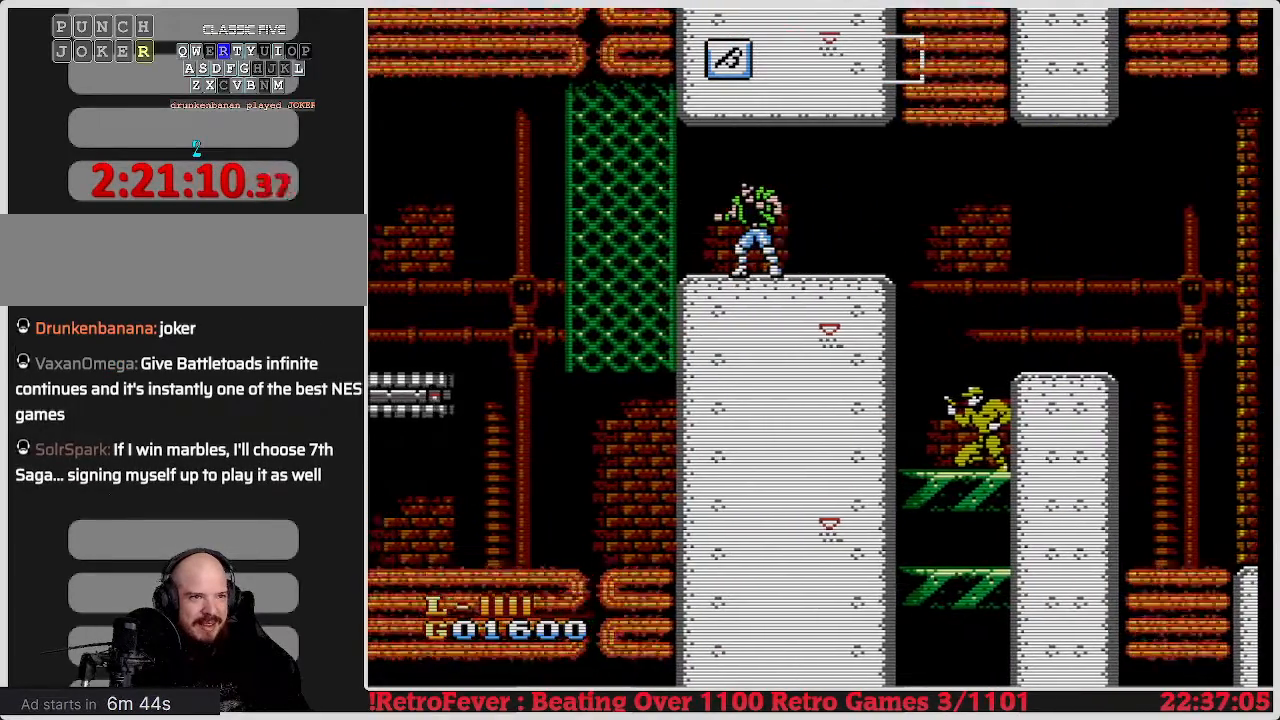
{"buttons": ["DPAD_RIGHT"], "events": [[500, "DPAD_RIGHT", "down"]]}
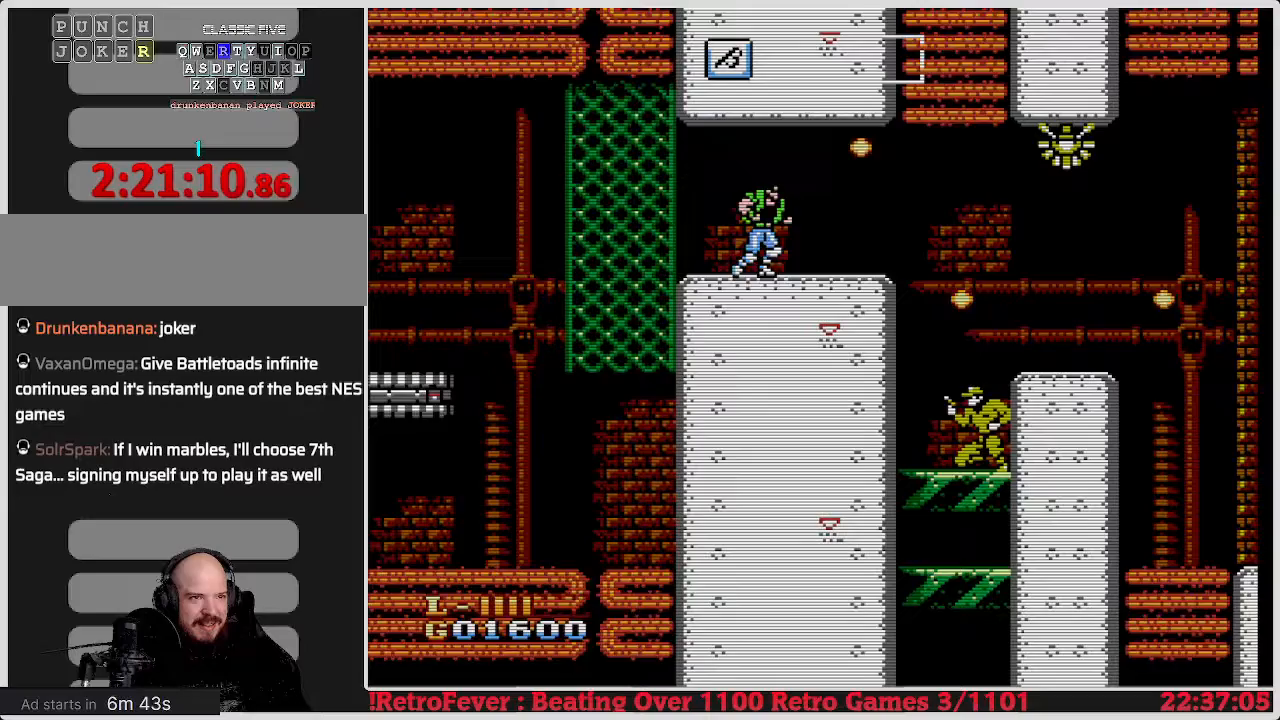
{"buttons": ["DPAD_RIGHT"], "events": []}
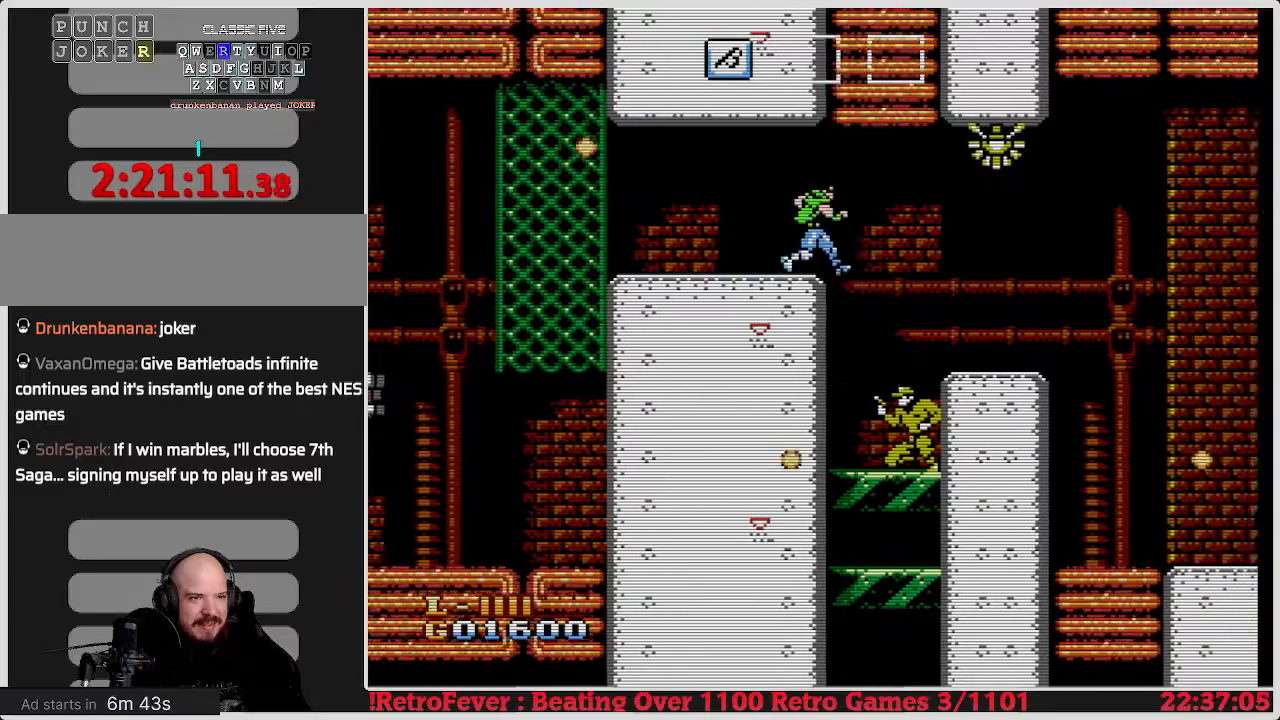
{"buttons": ["DPAD_RIGHT"], "events": []}
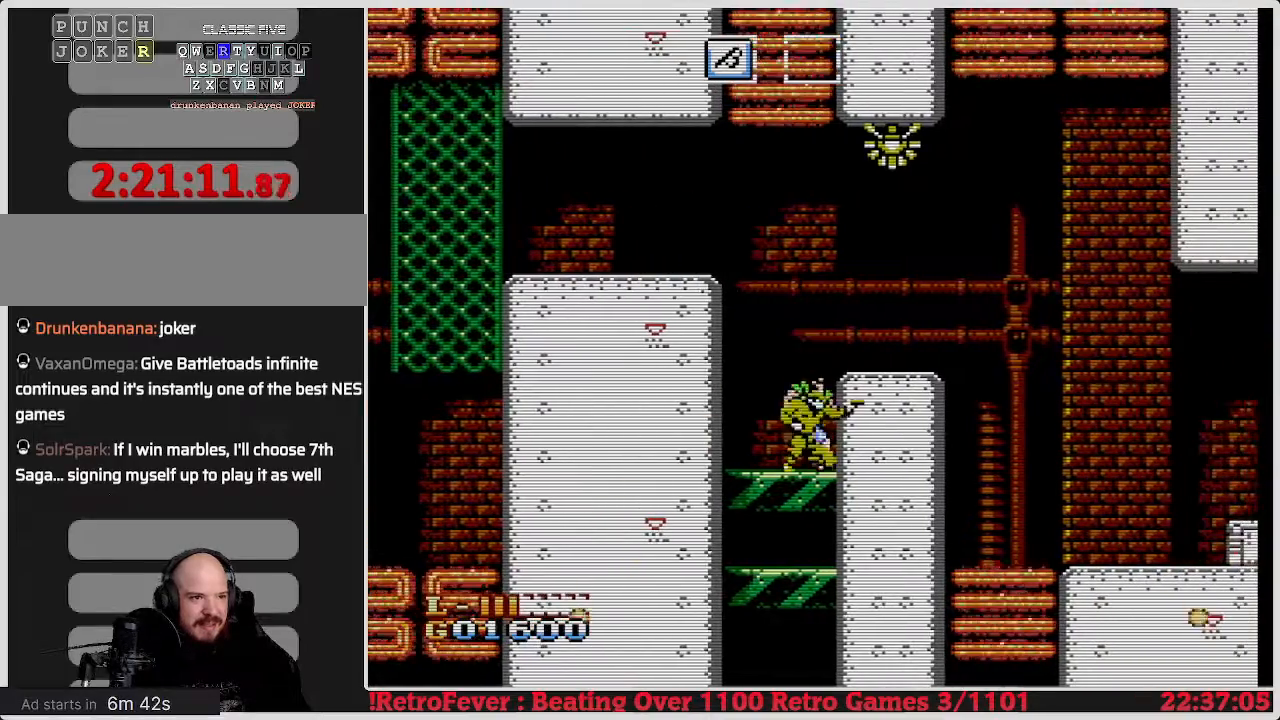
{"buttons": ["B", "DPAD_DOWN"], "events": [[33, "DPAD_RIGHT", "up"], [350, "DPAD_DOWN", "down"], [400, "B", "down"]]}
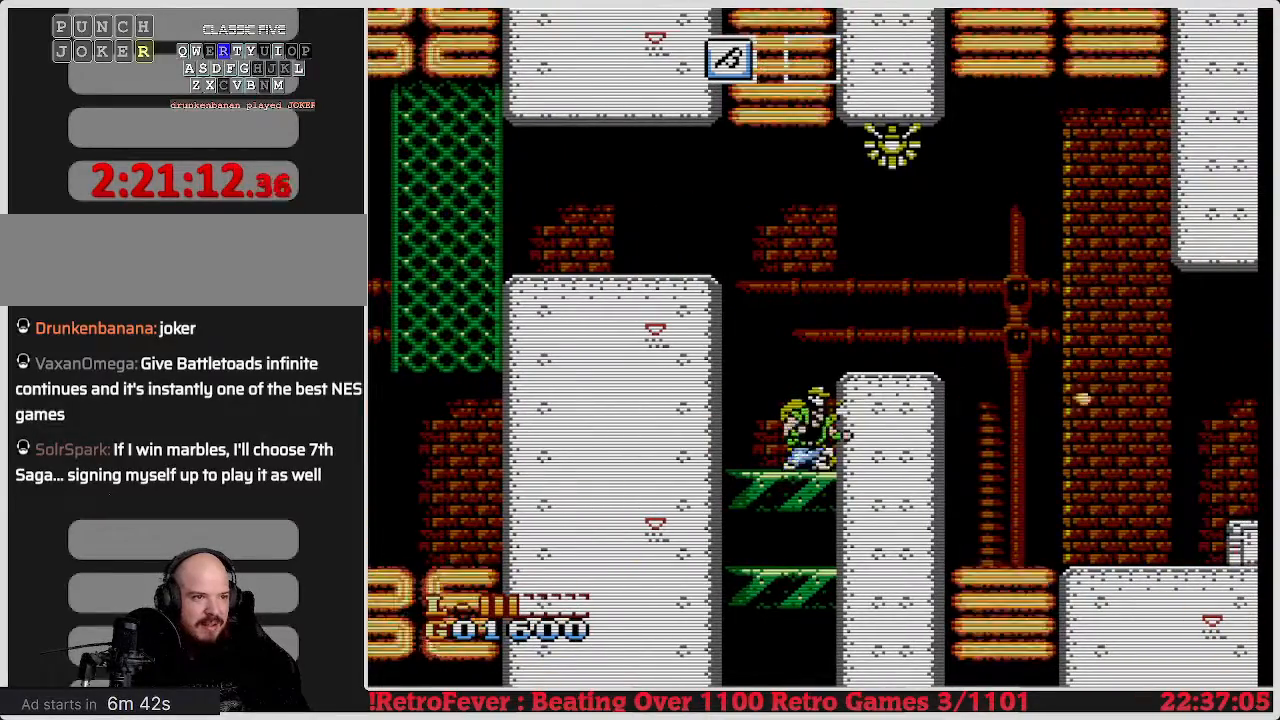
{"buttons": ["A", "DPAD_RIGHT"], "events": [[17, "B", "up"], [117, "DPAD_DOWN", "up"], [250, "A", "down"], [300, "DPAD_RIGHT", "down"]]}
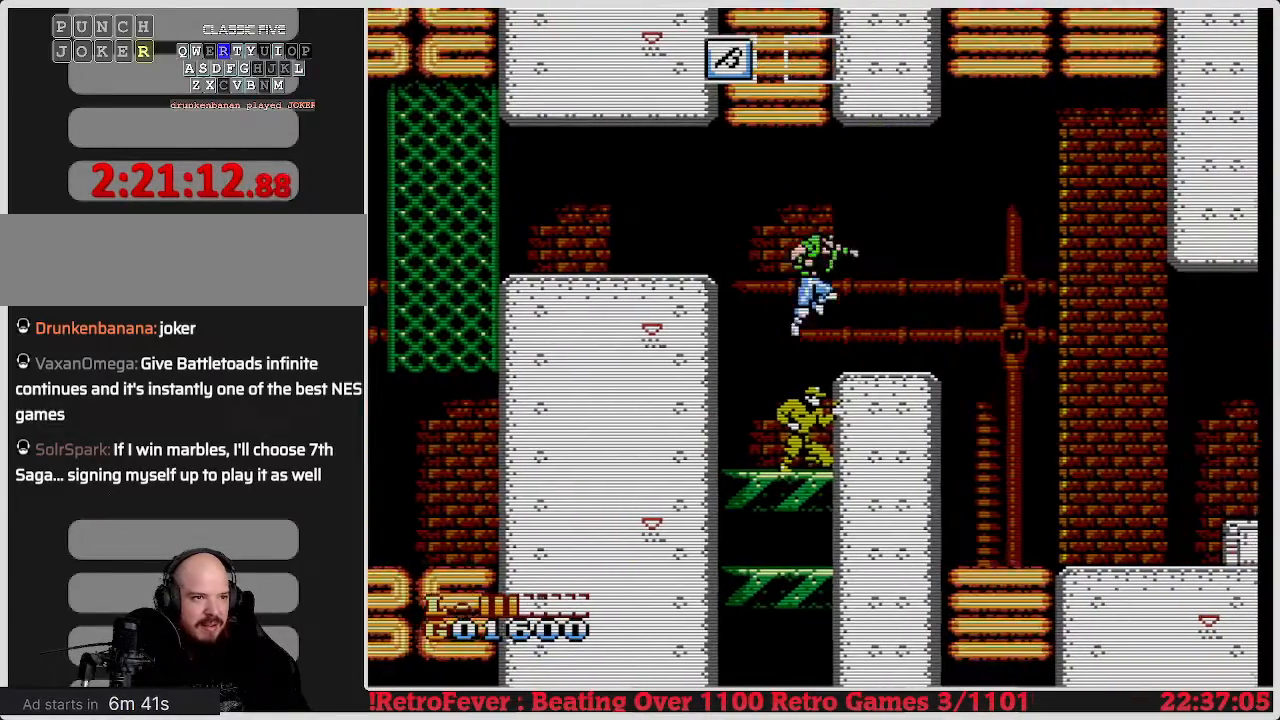
{"buttons": ["A", "DPAD_RIGHT"], "events": [[33, "A", "up"], [500, "A", "down"]]}
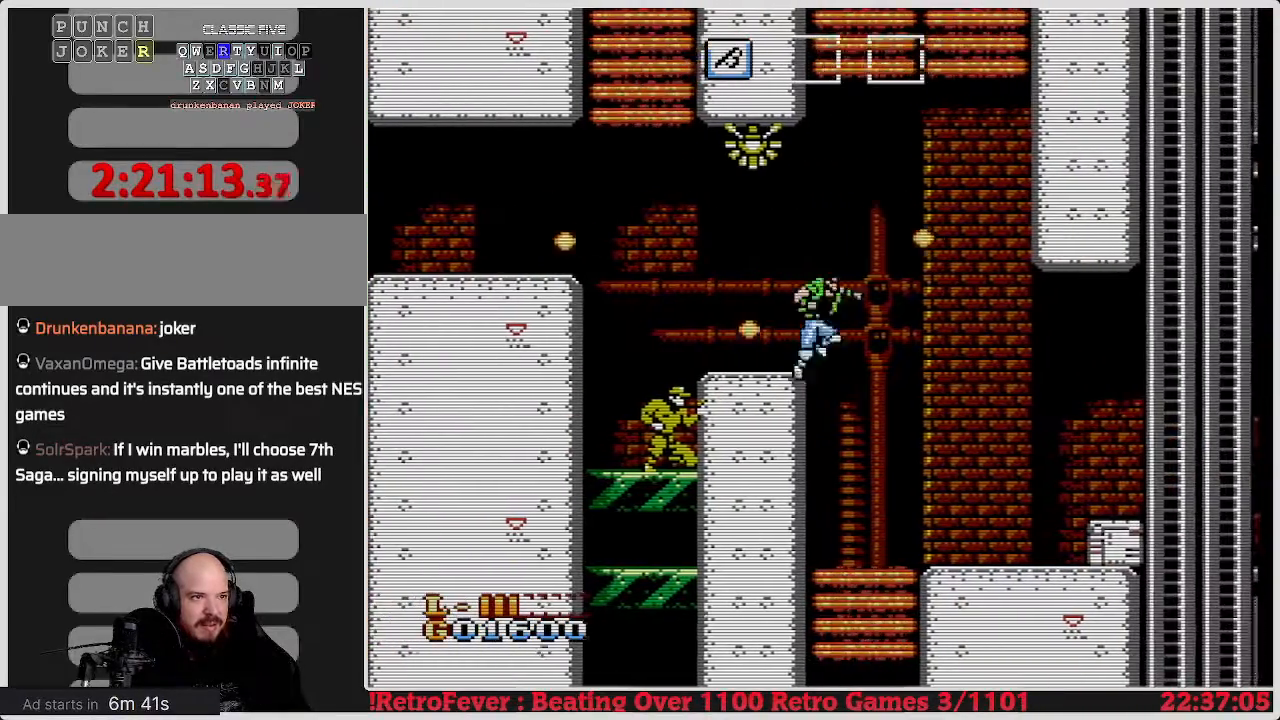
{"buttons": ["DPAD_RIGHT"], "events": [[183, "A", "up"]]}
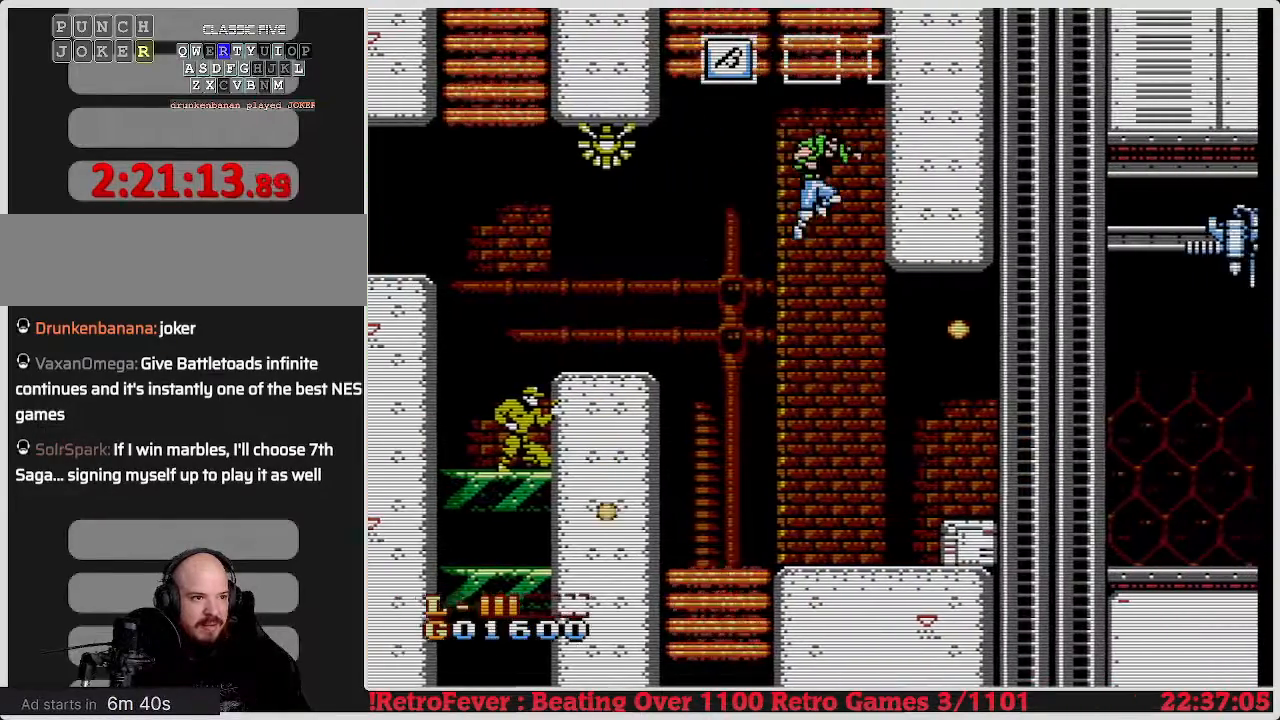
{"buttons": ["DPAD_RIGHT"], "events": [[67, "DPAD_RIGHT", "up"], [283, "DPAD_RIGHT", "down"]]}
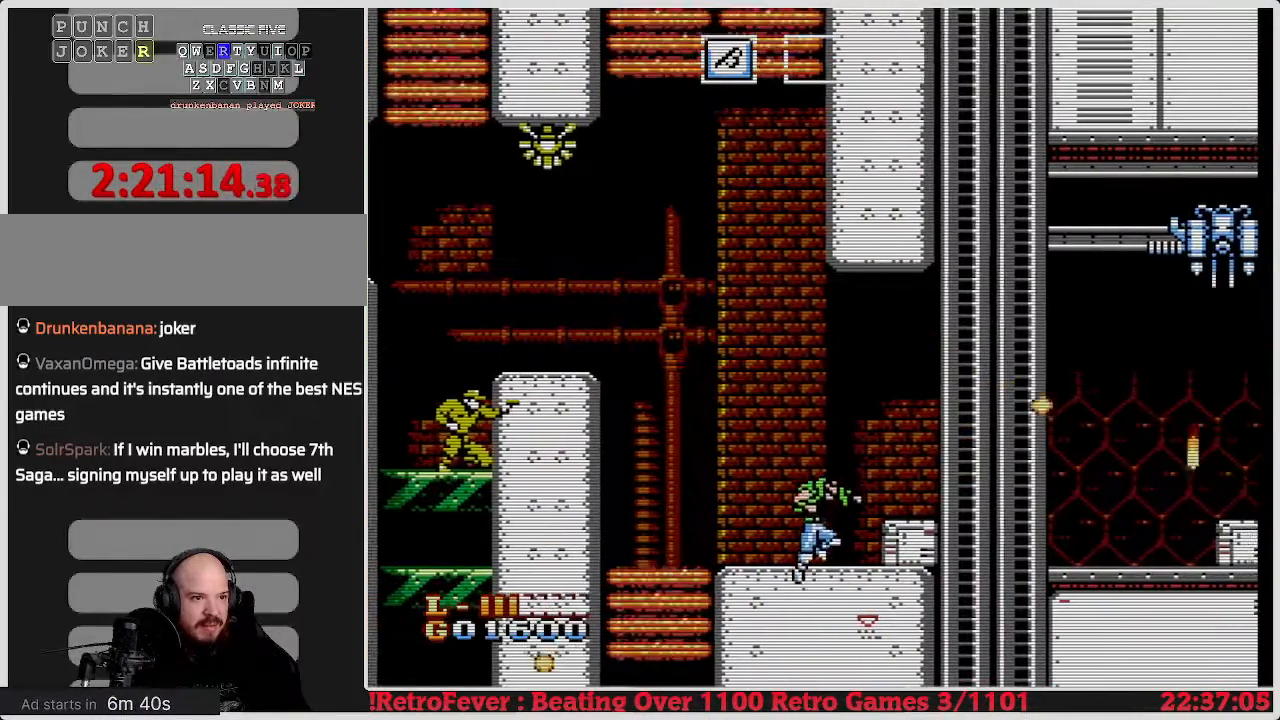
{"buttons": ["DPAD_DOWN"], "events": [[33, "DPAD_DOWN", "down"], [33, "DPAD_RIGHT", "up"], [150, "B", "down"], [433, "B", "up"]]}
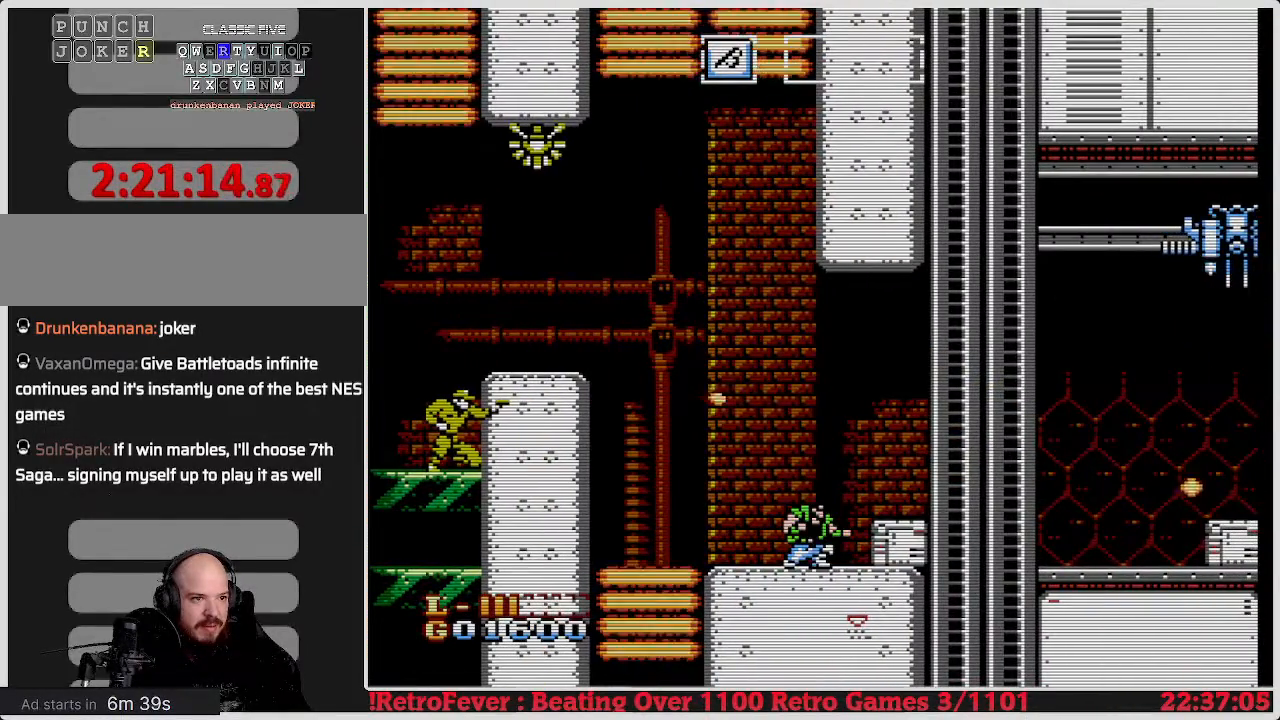
{"buttons": ["DPAD_DOWN"], "events": [[217, "DPAD_DOWN", "up"], [217, "DPAD_RIGHT", "down"], [400, "DPAD_RIGHT", "up"], [433, "DPAD_DOWN", "down"]]}
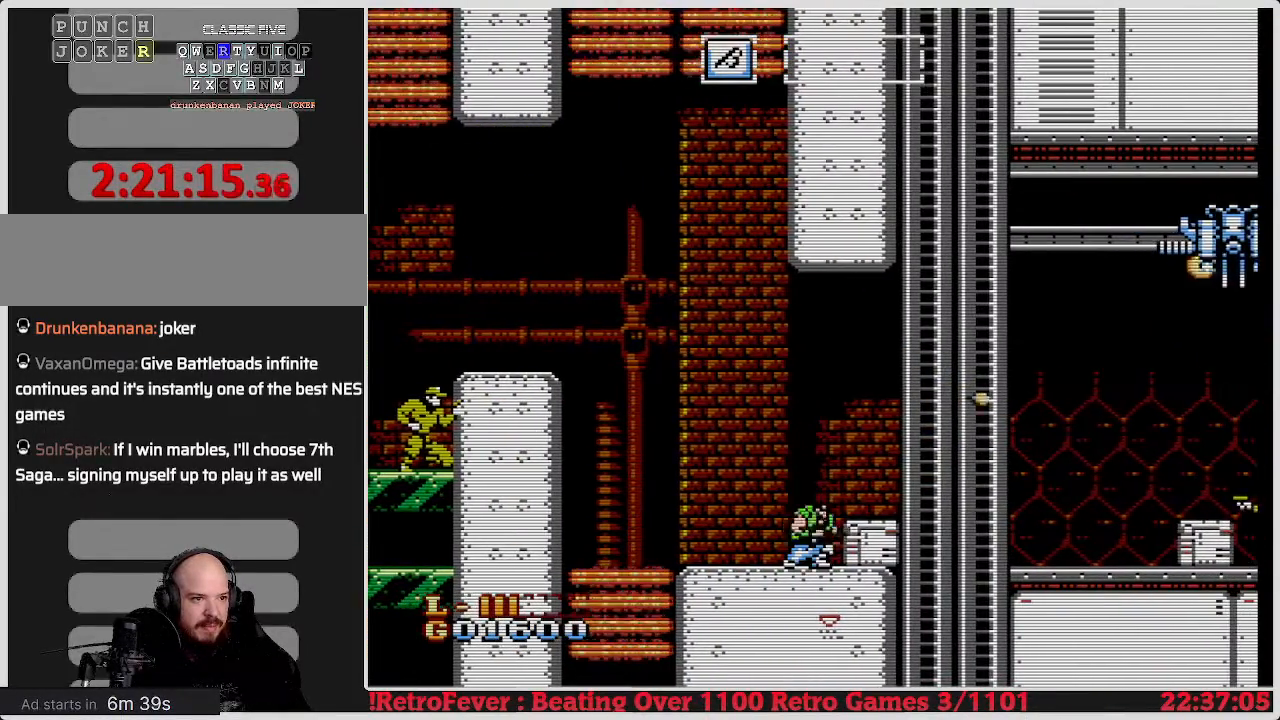
{"buttons": ["DPAD_DOWN"], "events": [[67, "B", "down"], [200, "B", "up"]]}
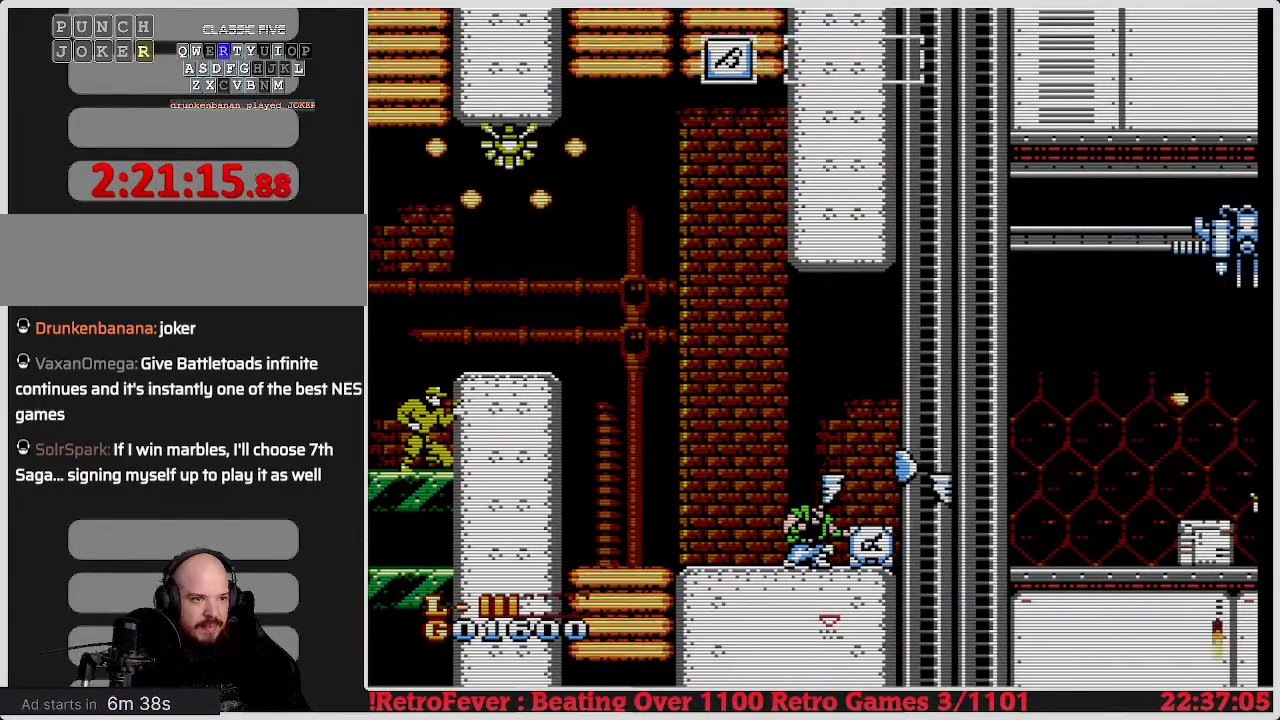
{"buttons": ["DPAD_RIGHT"], "events": [[400, "DPAD_DOWN", "up"], [417, "DPAD_RIGHT", "down"]]}